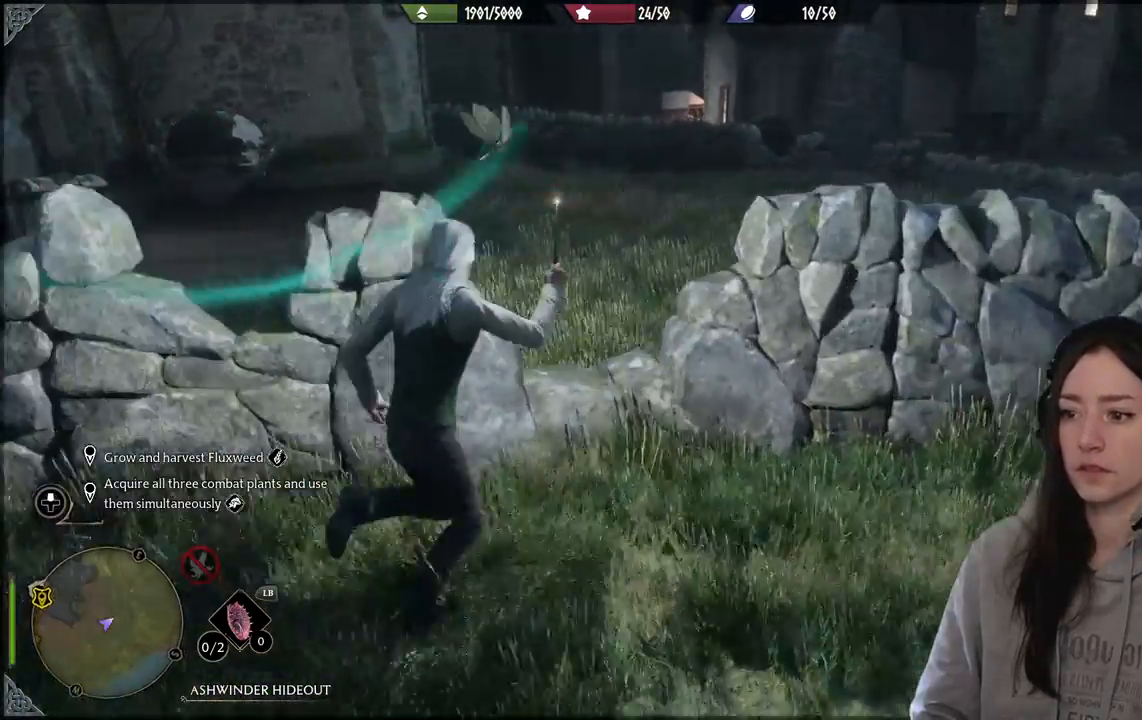
Gameplay with a controller (Xbox layout); each line is a JSON object with the inputs held at the frame after it. "events" lists button and stick changes between this image and that frame as [ms after this image, input, new state], when the widget could be followed in between.
{"buttons": [], "left_stick": "up-right", "right_stick": "center", "events": [[100, "right_stick", "center"], [400, "left_stick", "up-right"]]}
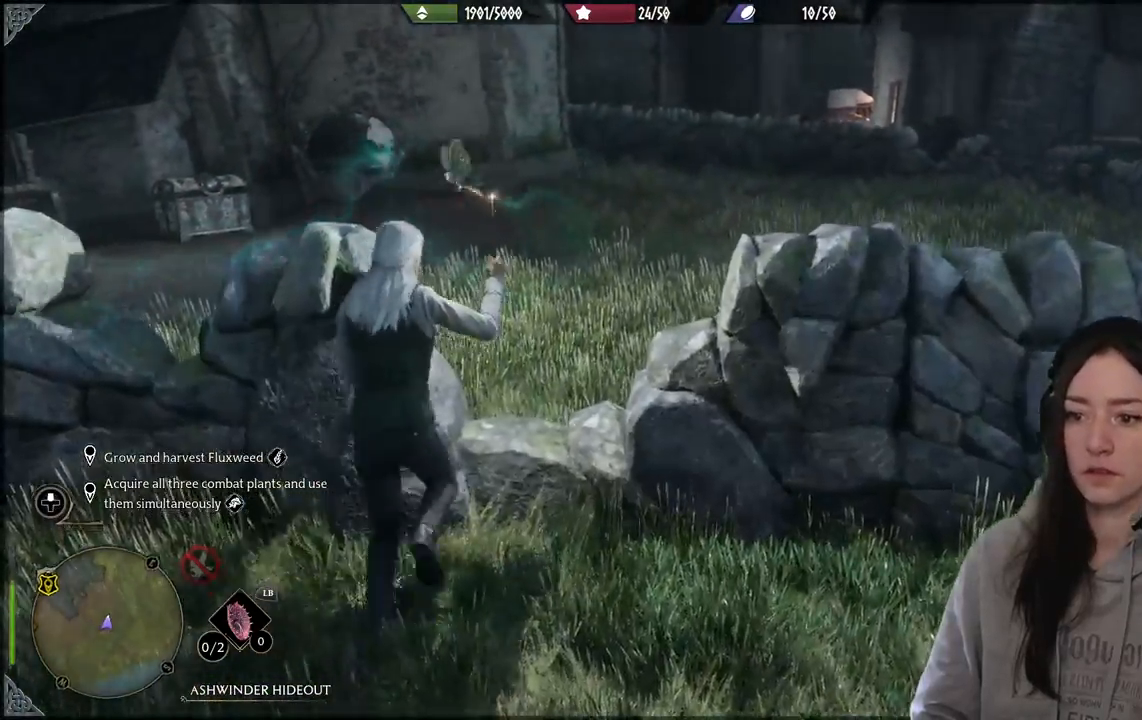
{"buttons": [], "left_stick": "up", "right_stick": "left", "events": [[217, "left_stick", "up"], [500, "right_stick", "left"]]}
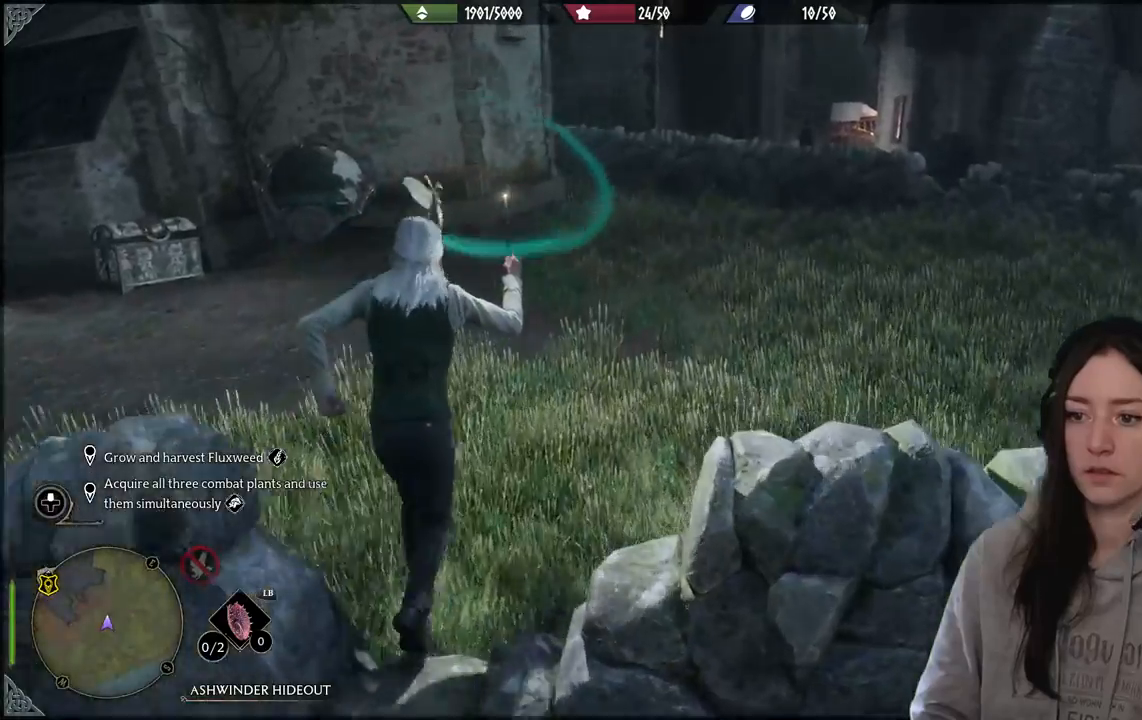
{"buttons": [], "left_stick": "up", "right_stick": "center", "events": [[350, "right_stick", "center"]]}
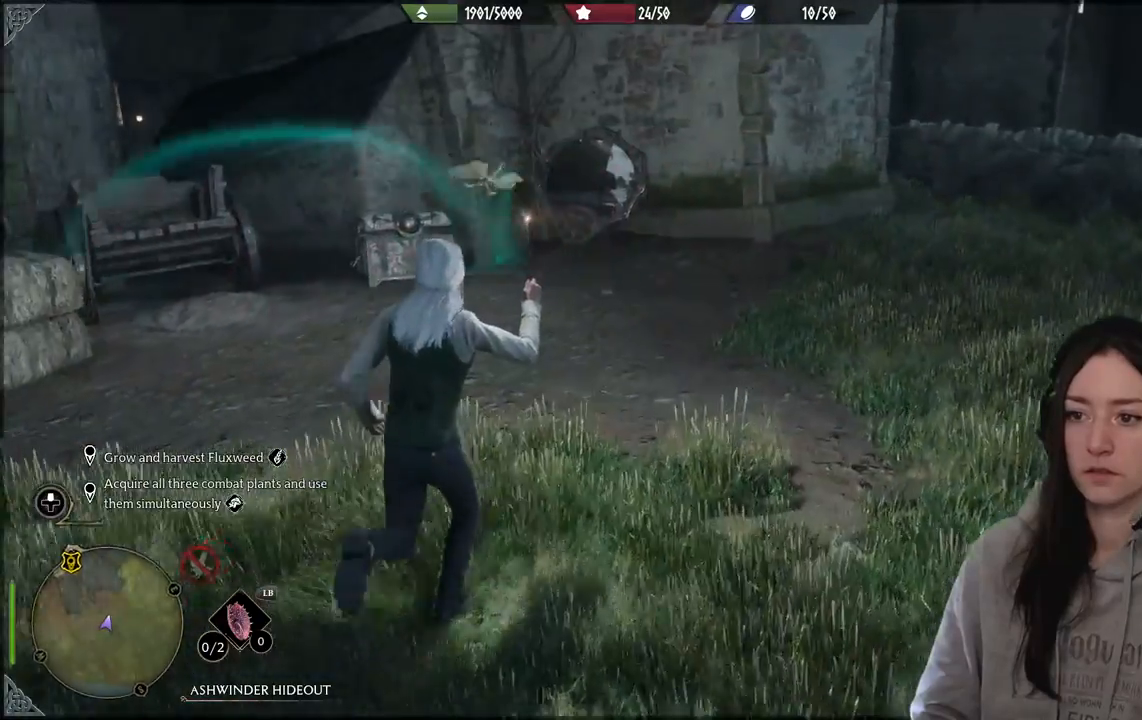
{"buttons": [], "left_stick": "up", "right_stick": "center", "events": []}
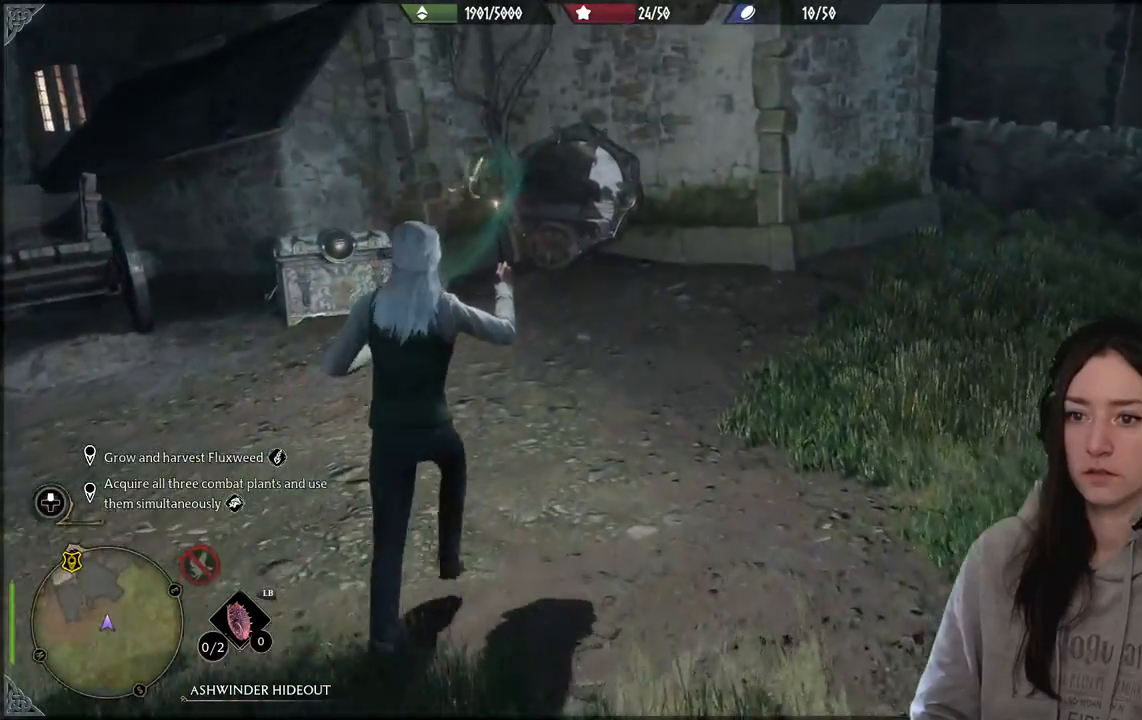
{"buttons": ["R2"], "left_stick": "up", "right_stick": "center", "events": [[467, "R2", "down"]]}
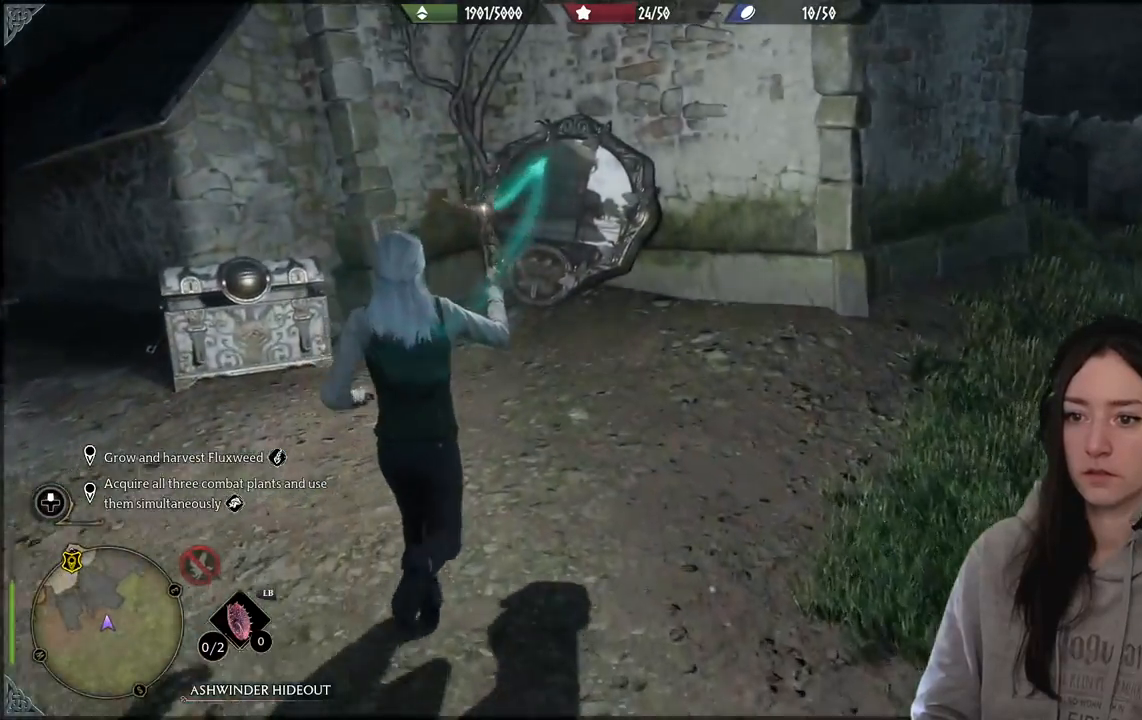
{"buttons": ["R2"], "left_stick": "up", "right_stick": "center", "events": []}
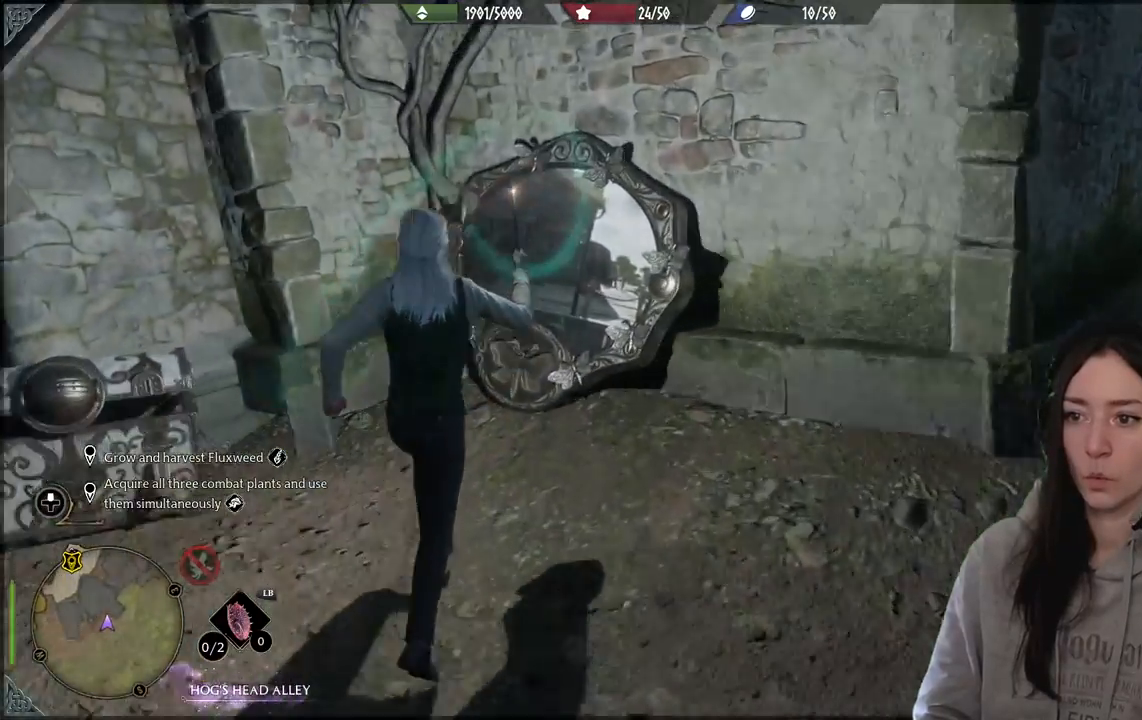
{"buttons": ["R2"], "left_stick": "center", "right_stick": "center", "events": [[183, "Y", "down"], [250, "left_stick", "center"], [383, "Y", "up"]]}
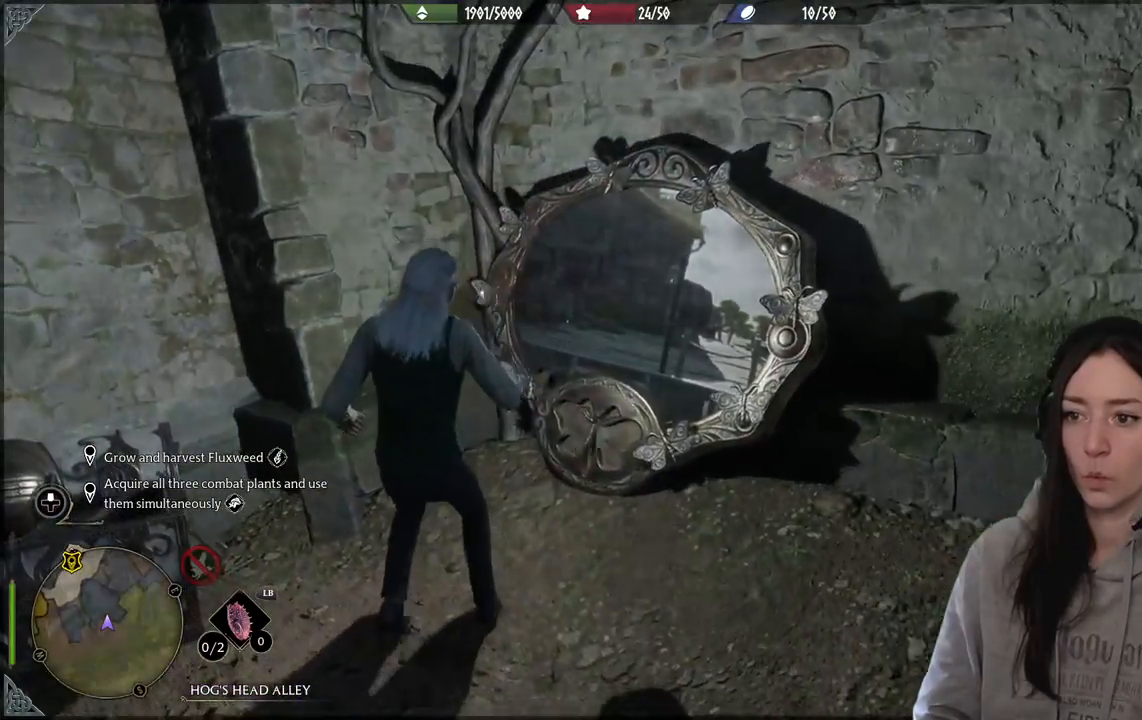
{"buttons": [], "left_stick": "down", "right_stick": "right", "events": [[67, "R2", "up"], [333, "left_stick", "down"], [467, "right_stick", "right"]]}
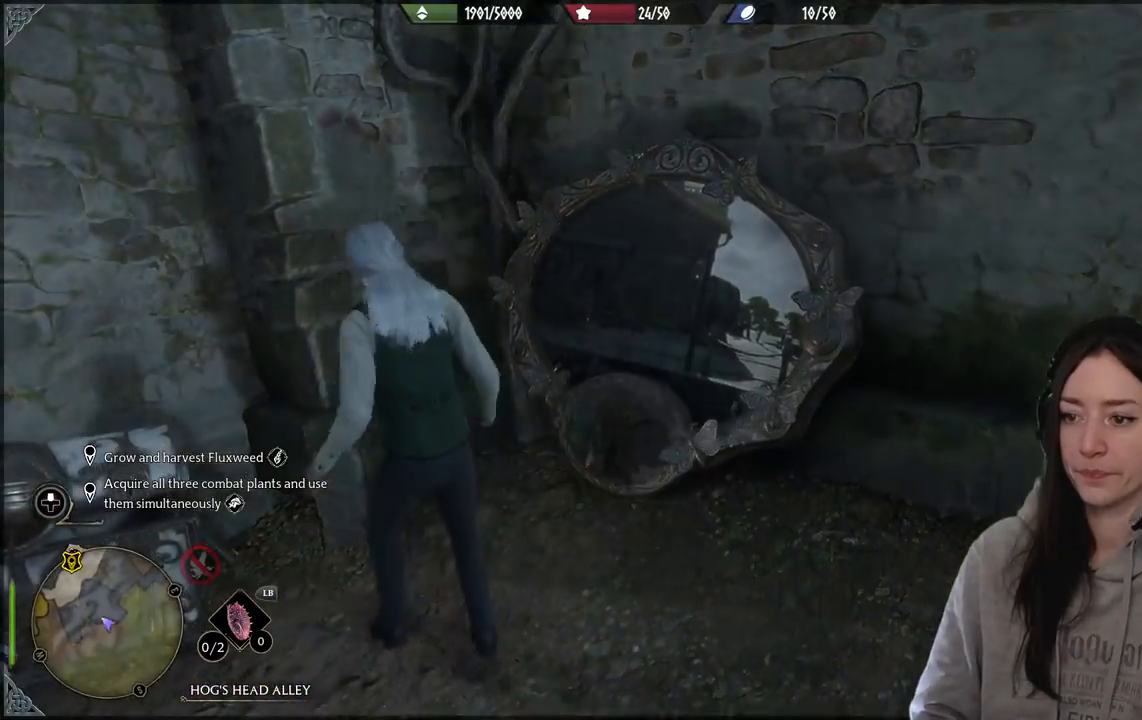
{"buttons": [], "left_stick": "down", "right_stick": "center", "events": [[267, "right_stick", "center"]]}
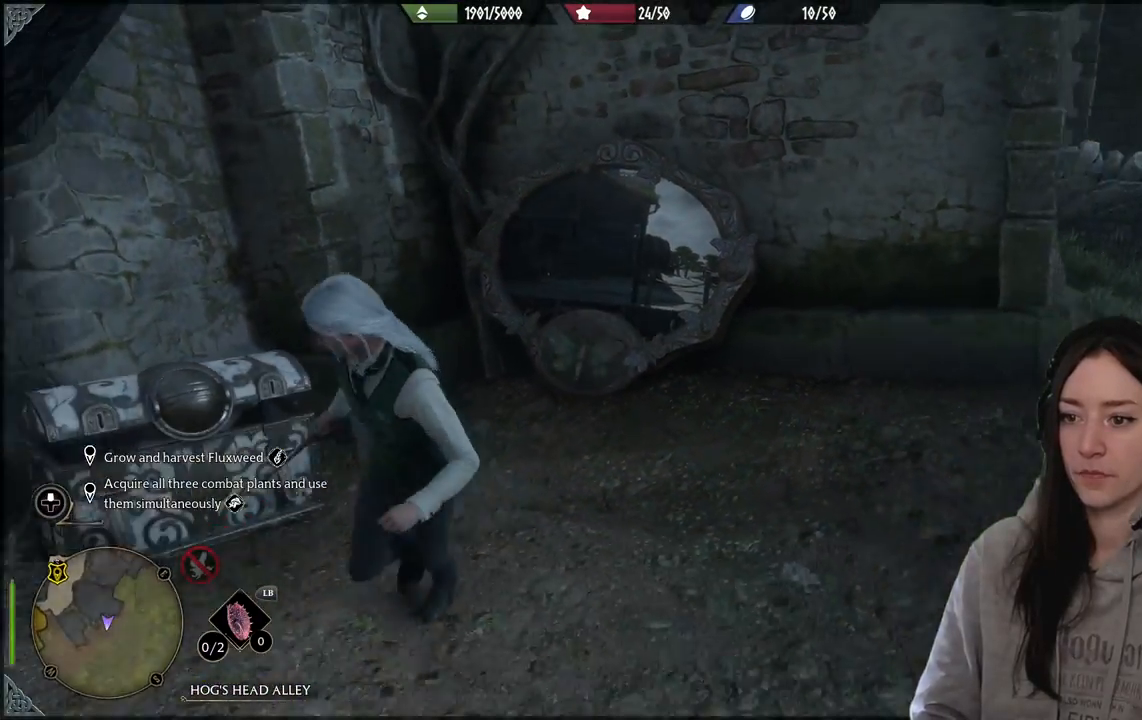
{"buttons": [], "left_stick": "center", "right_stick": "center", "events": [[183, "left_stick", "right"], [217, "right_stick", "left"], [250, "left_stick", "up"], [467, "left_stick", "center"], [500, "right_stick", "center"]]}
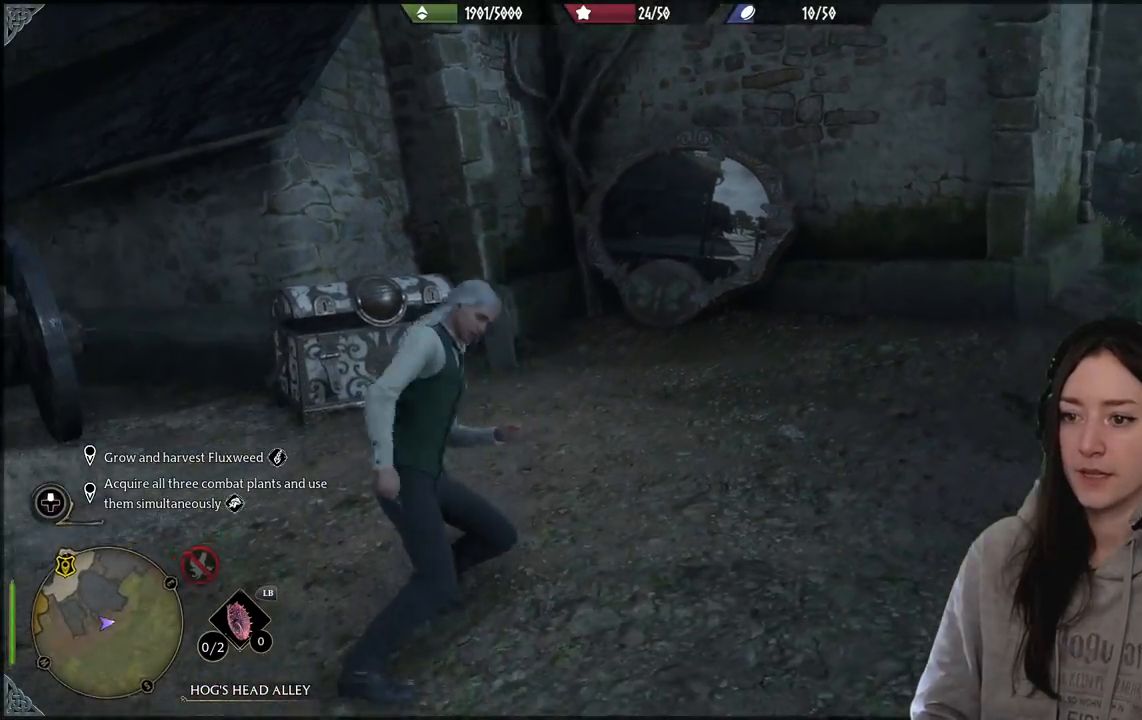
{"buttons": [], "left_stick": "center", "right_stick": "center", "events": []}
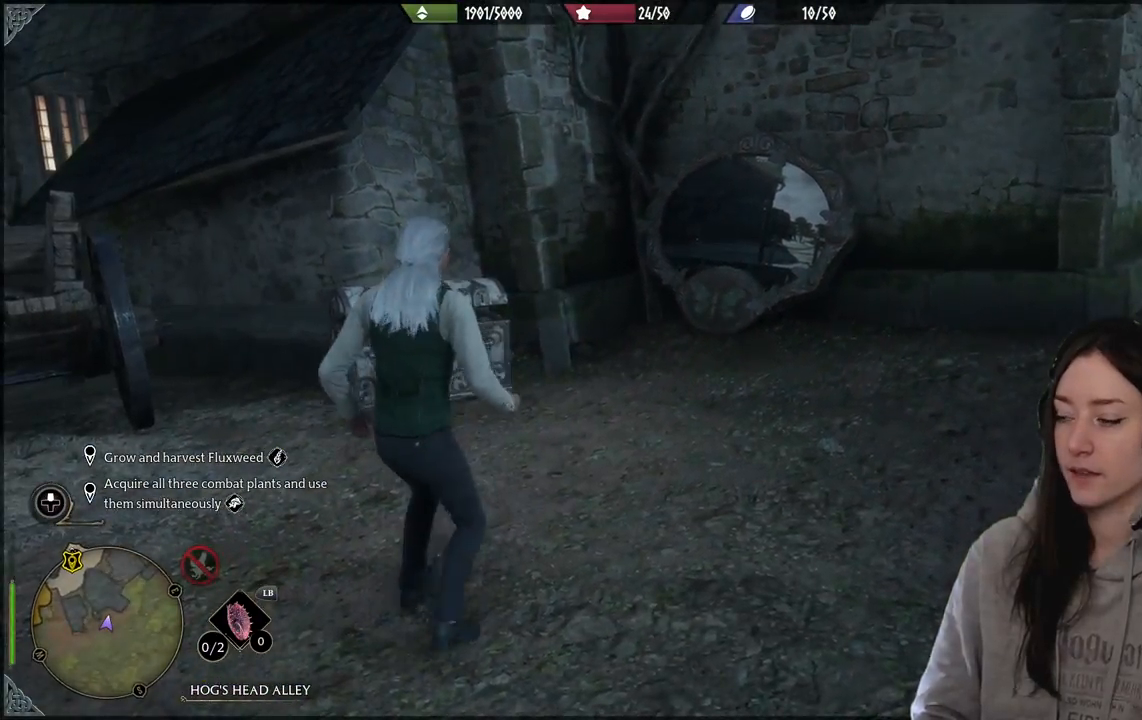
{"buttons": [], "left_stick": "center", "right_stick": "center", "events": []}
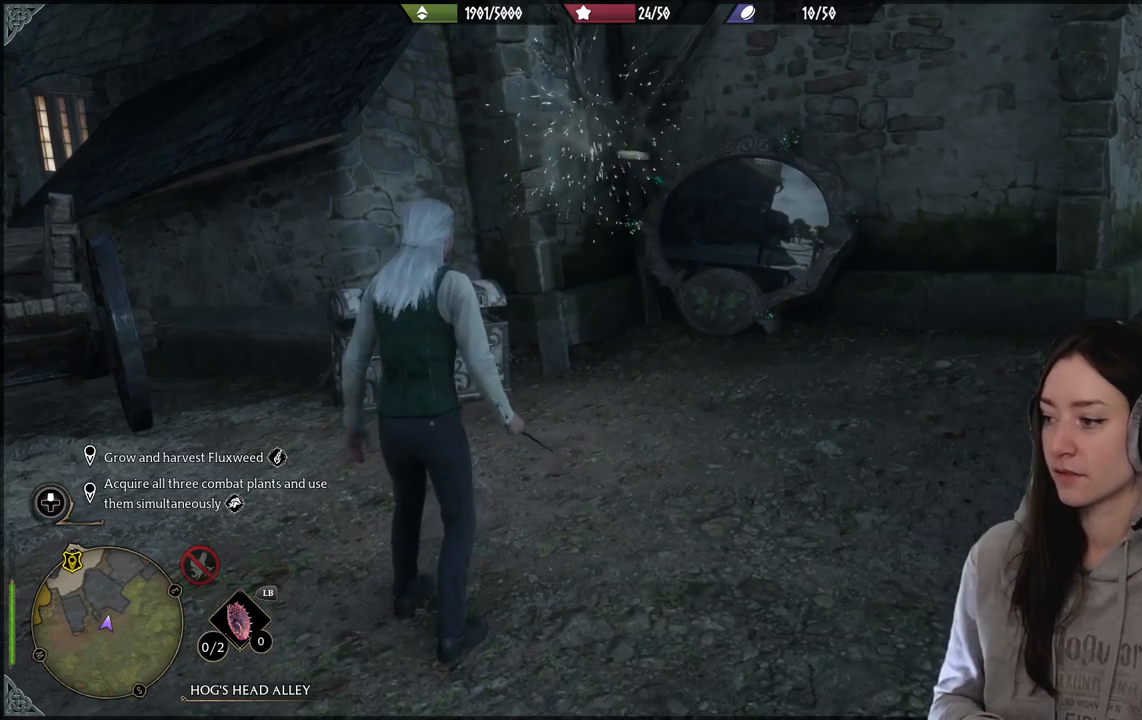
{"buttons": [], "left_stick": "center", "right_stick": "center", "events": []}
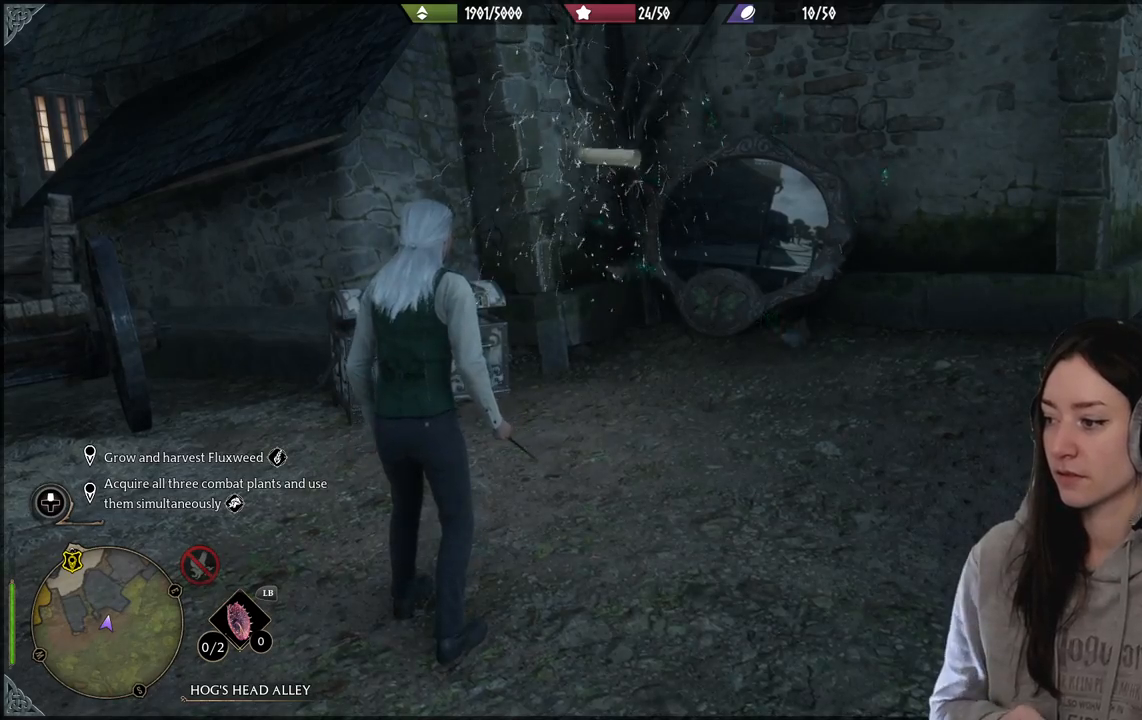
{"buttons": [], "left_stick": "up-right", "right_stick": "center", "events": [[283, "left_stick", "up-right"]]}
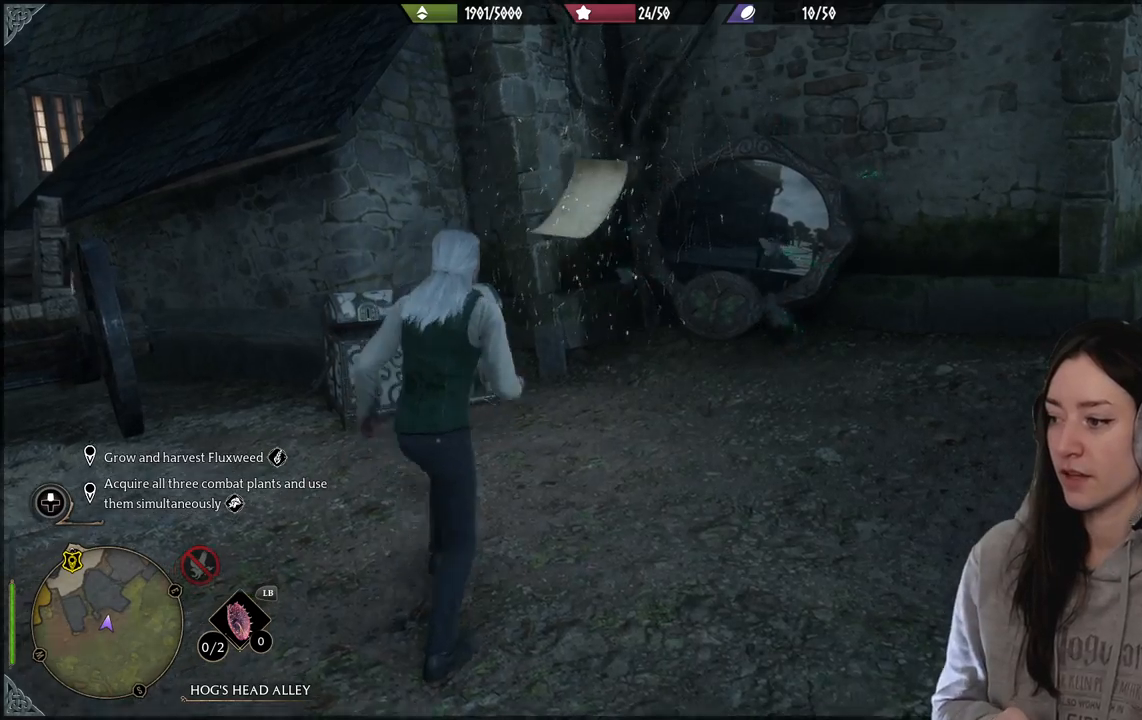
{"buttons": [], "left_stick": "center", "right_stick": "center", "events": [[283, "left_stick", "center"]]}
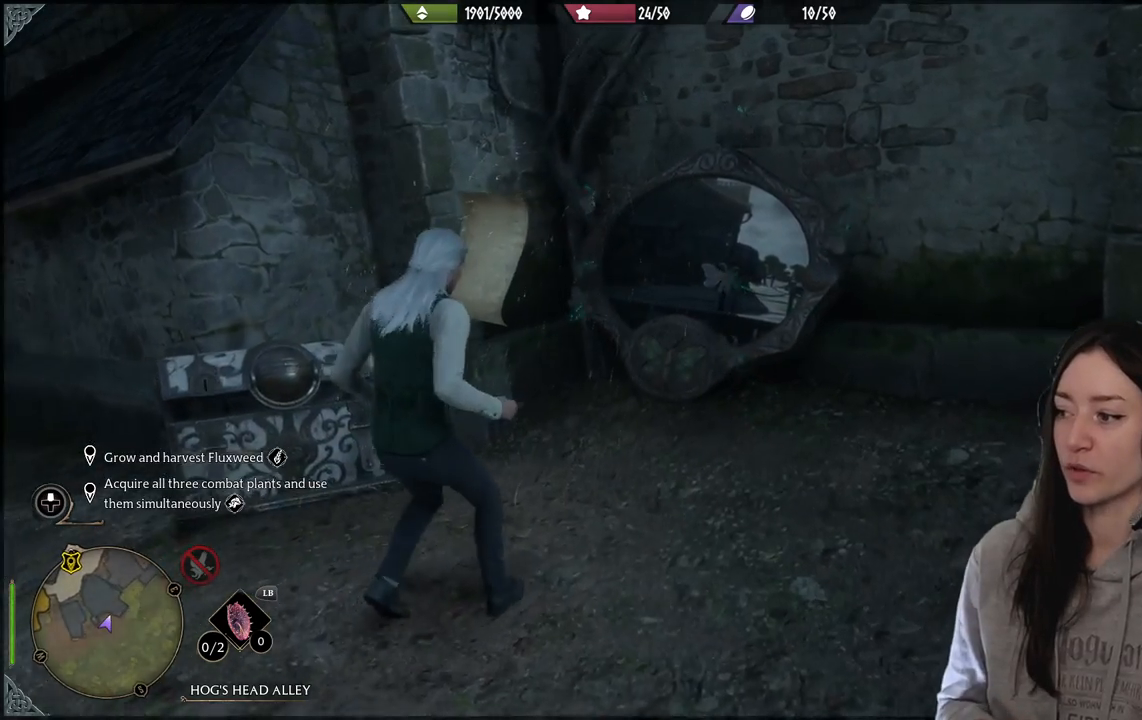
{"buttons": [], "left_stick": "up", "right_stick": "center", "events": [[483, "left_stick", "up"]]}
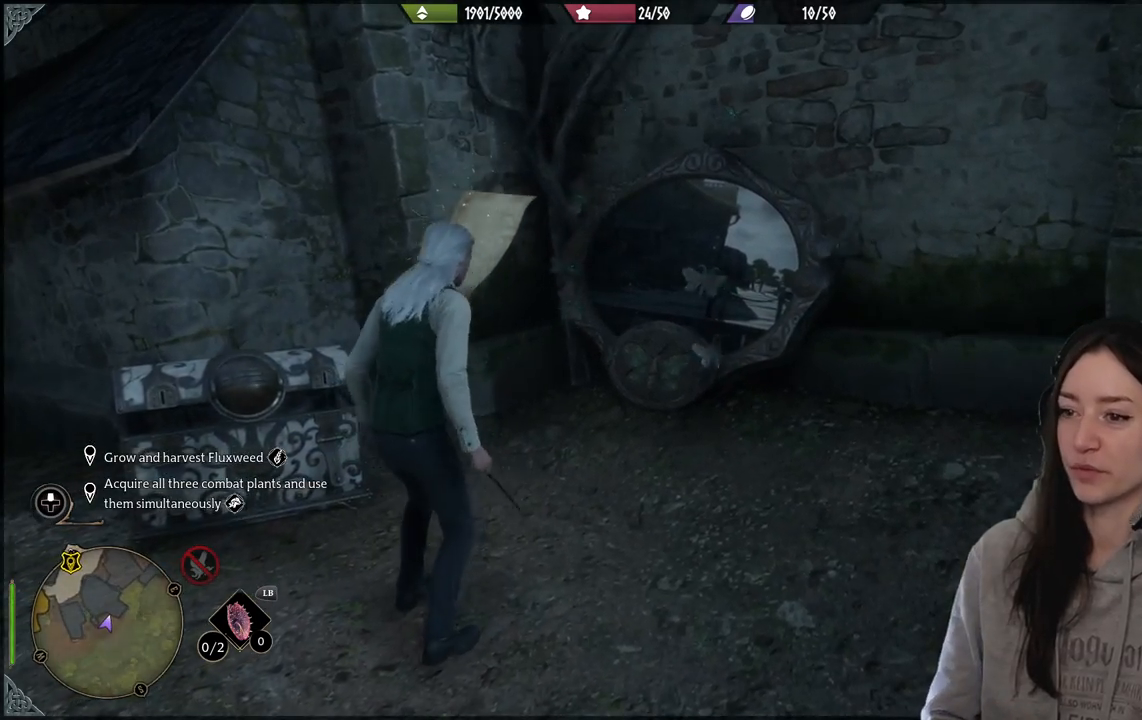
{"buttons": ["X"], "left_stick": "center", "right_stick": "center", "events": [[17, "right_stick", "down"], [183, "right_stick", "center"], [300, "left_stick", "center"], [400, "X", "down"]]}
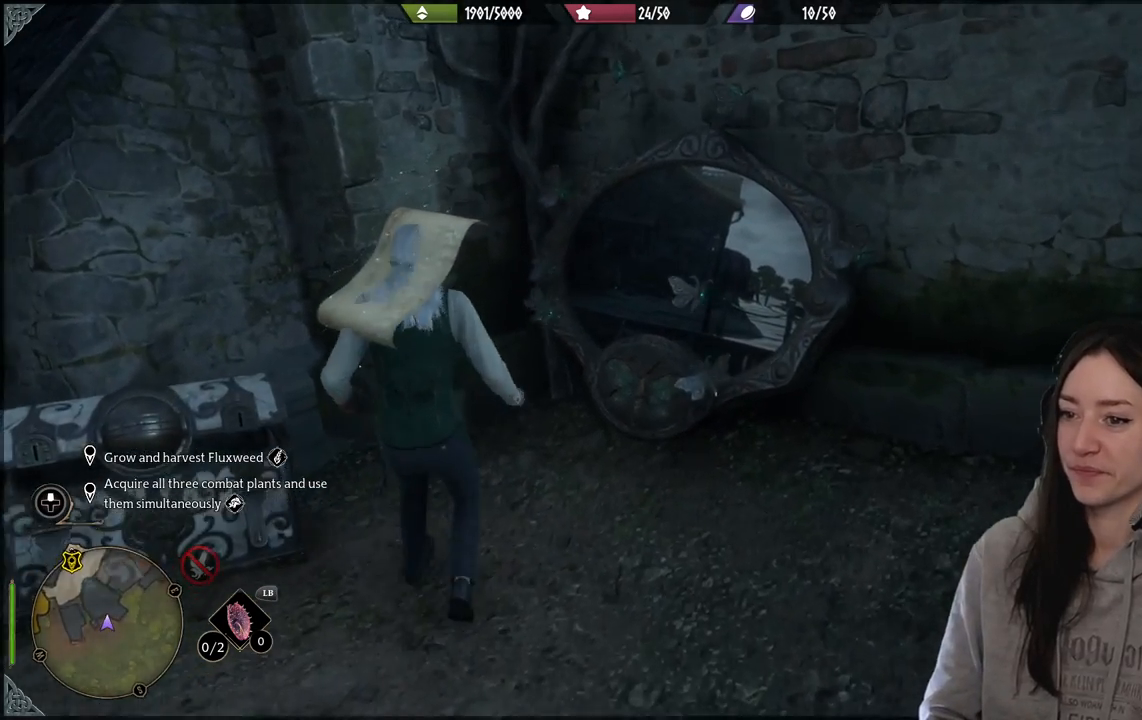
{"buttons": [], "left_stick": "down", "right_stick": "center", "events": [[33, "X", "up"], [100, "left_stick", "down-left"], [483, "left_stick", "down"]]}
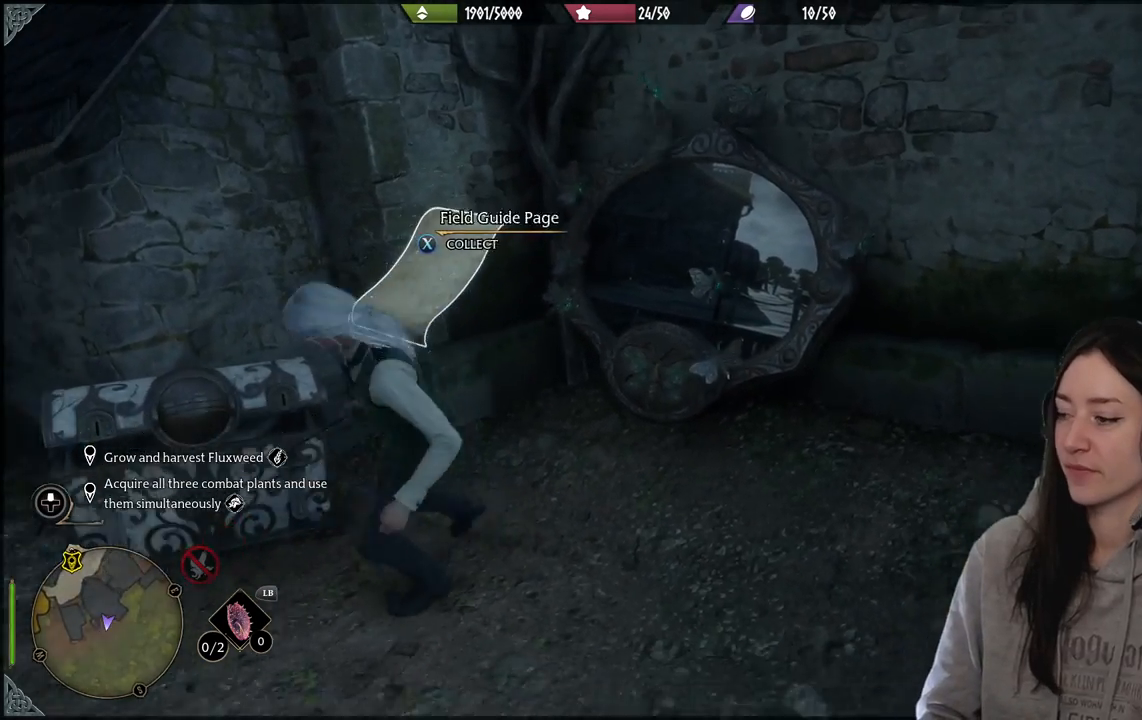
{"buttons": [], "left_stick": "up-left", "right_stick": "center", "events": [[150, "left_stick", "center"], [233, "right_stick", "down-left"], [417, "left_stick", "up-left"], [450, "right_stick", "center"]]}
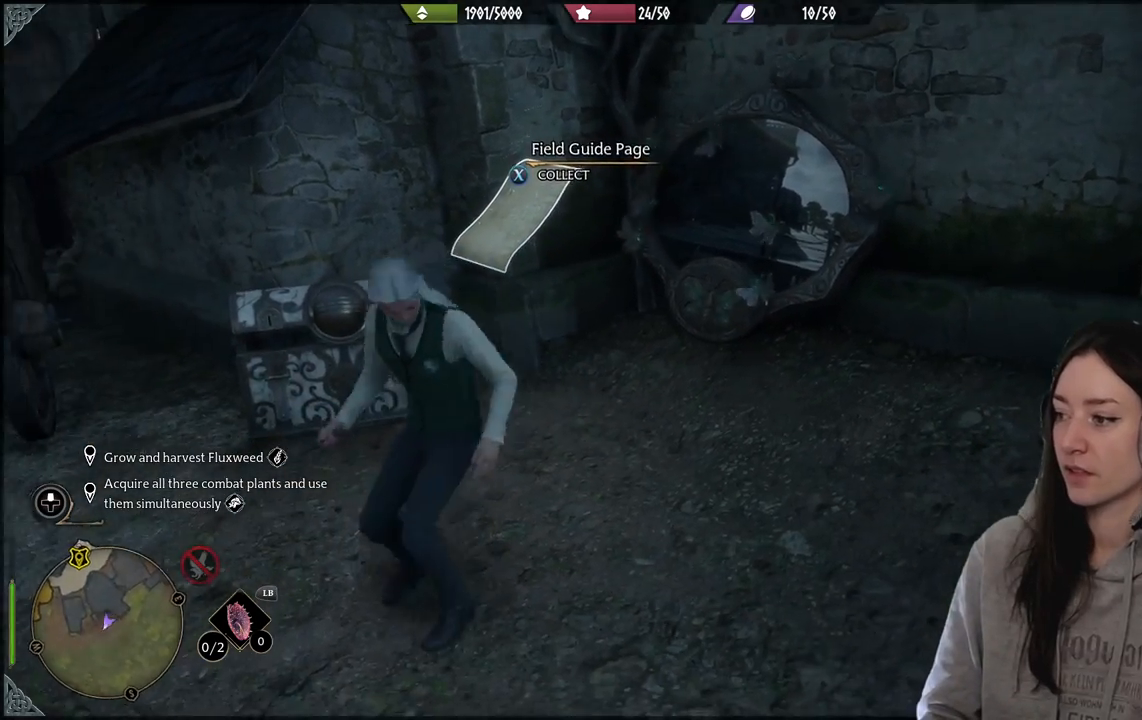
{"buttons": [], "left_stick": "center", "right_stick": "center", "events": [[150, "left_stick", "center"]]}
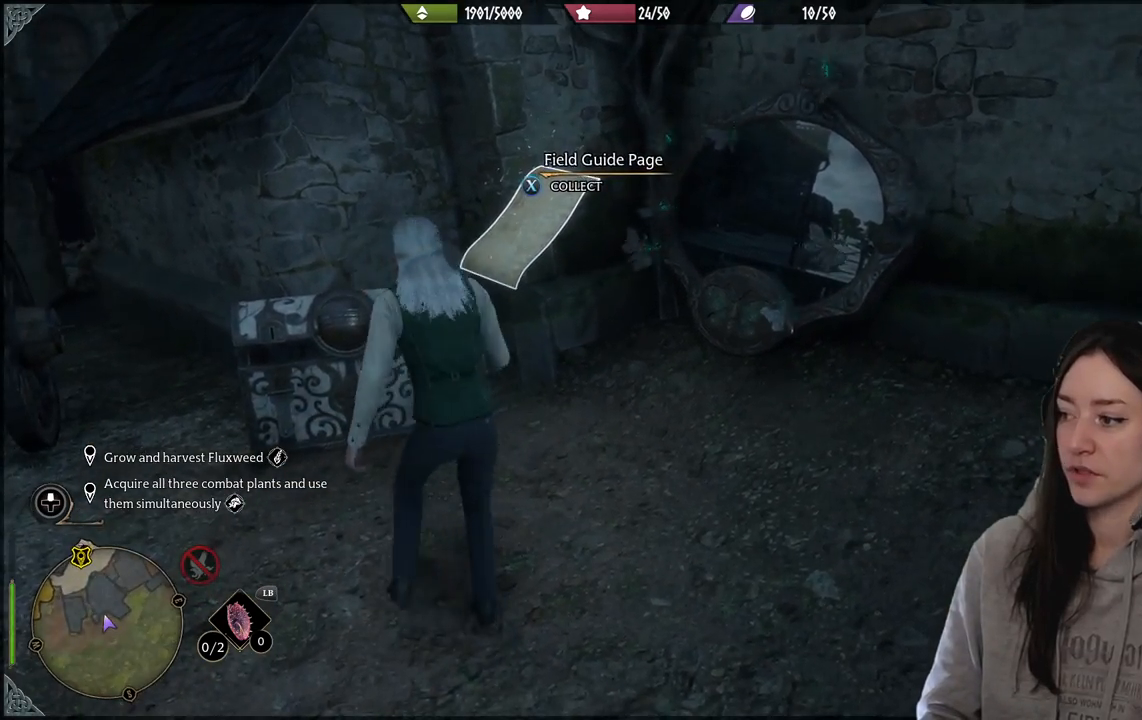
{"buttons": [], "left_stick": "center", "right_stick": "center", "events": [[83, "right_stick", "right"], [283, "right_stick", "center"]]}
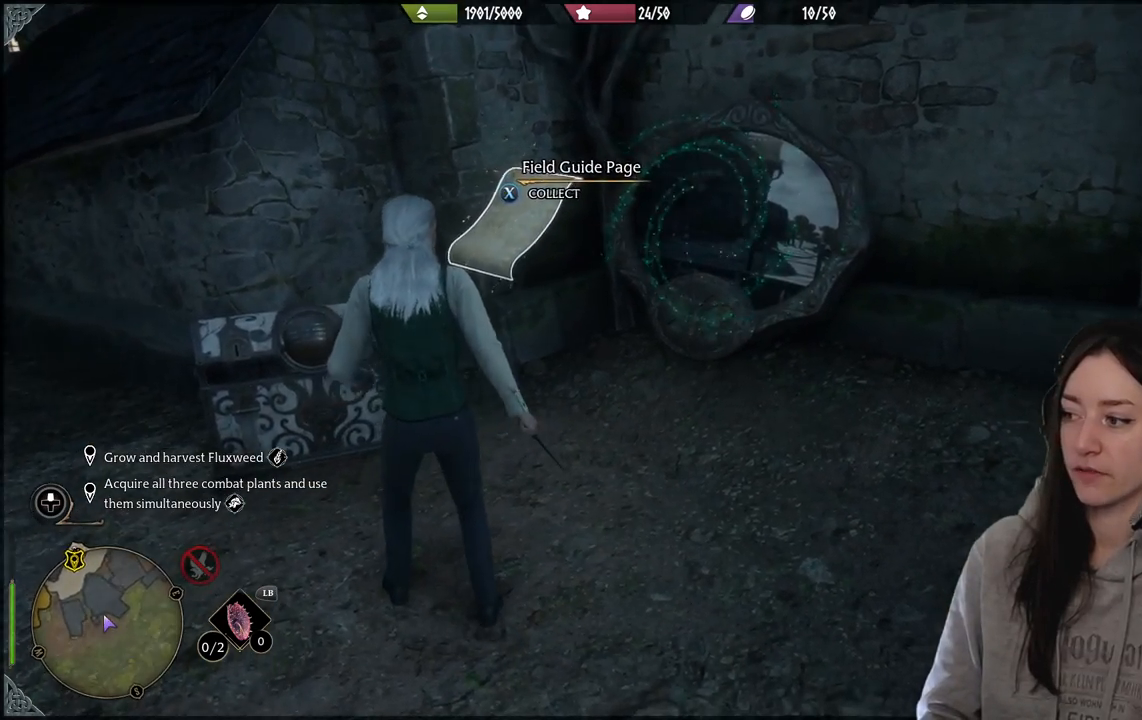
{"buttons": ["X"], "left_stick": "center", "right_stick": "center", "events": [[133, "right_stick", "left"], [267, "right_stick", "center"], [283, "left_stick", "up"], [450, "left_stick", "center"], [483, "X", "down"]]}
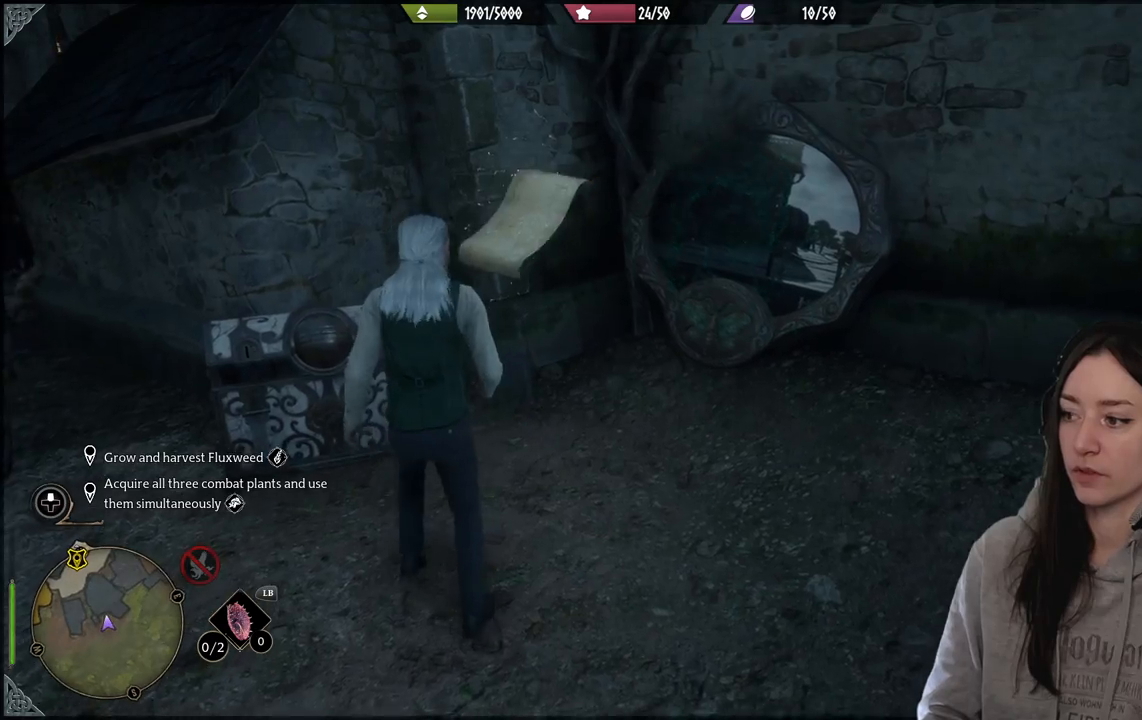
{"buttons": [], "left_stick": "center", "right_stick": "center", "events": [[133, "X", "up"]]}
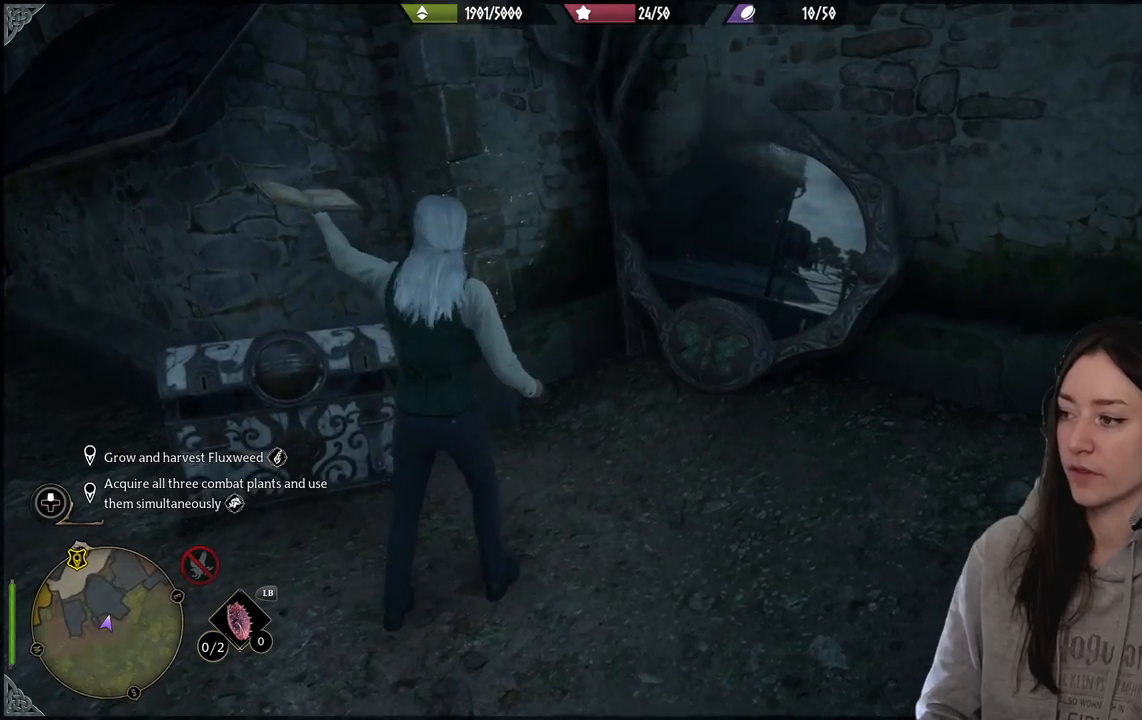
{"buttons": [], "left_stick": "center", "right_stick": "center", "events": [[117, "left_stick", "down-right"], [383, "left_stick", "center"]]}
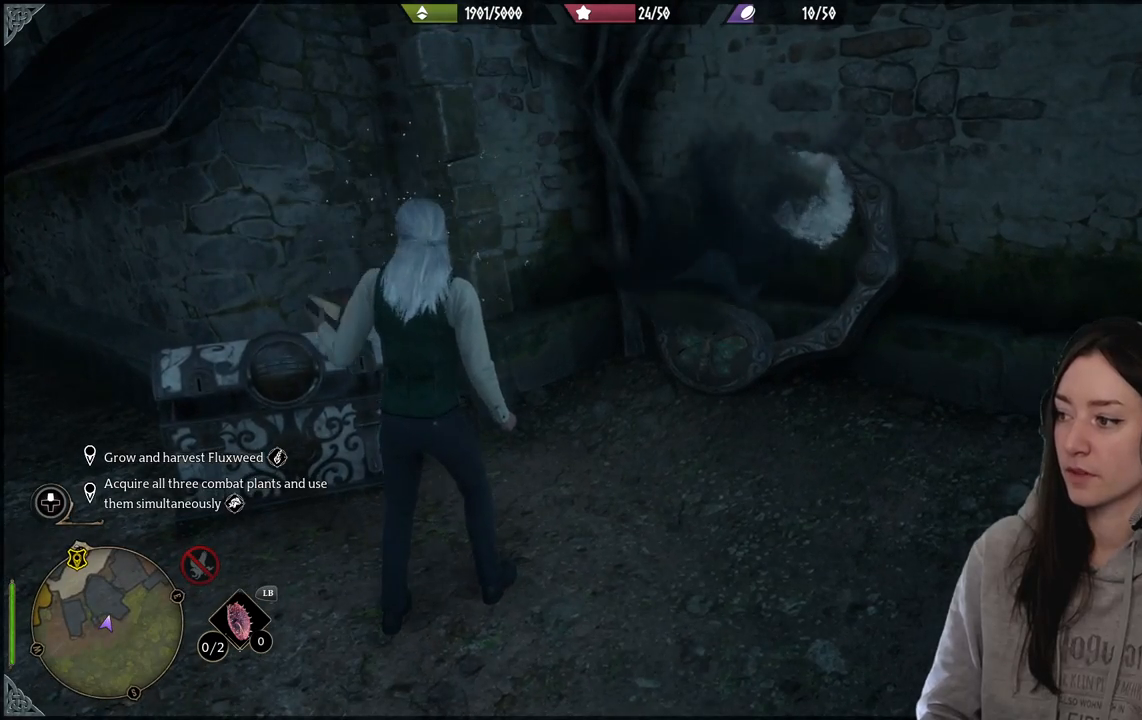
{"buttons": [], "left_stick": "down-right", "right_stick": "right", "events": [[367, "left_stick", "down-right"], [483, "right_stick", "right"]]}
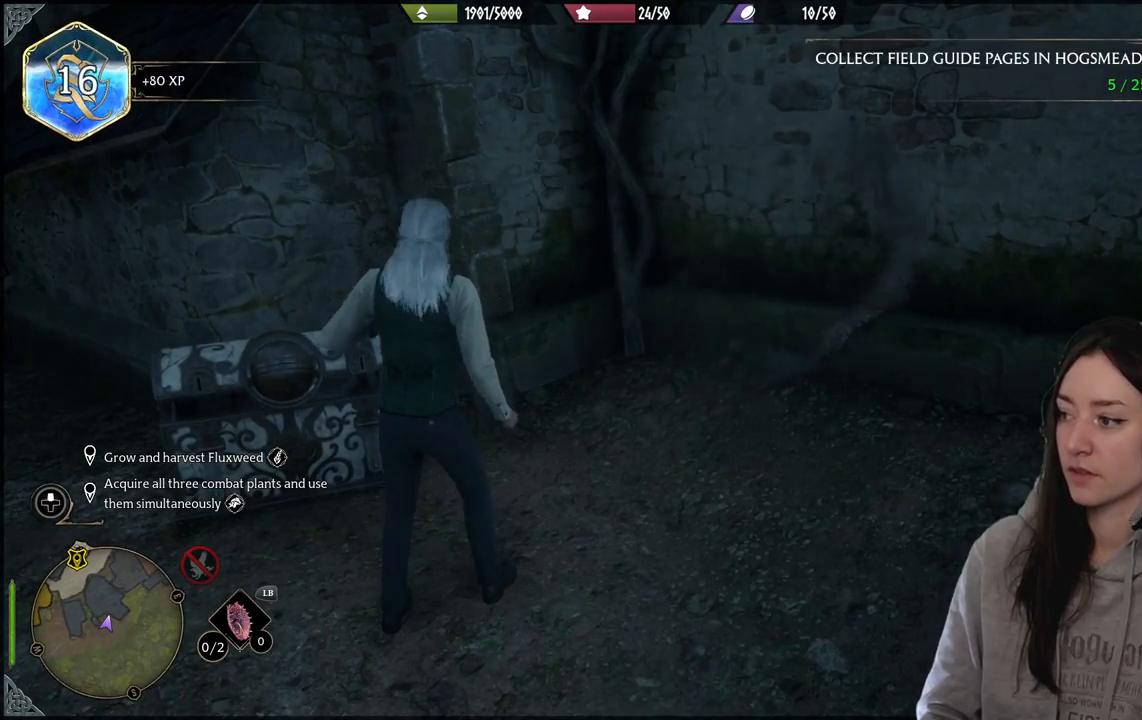
{"buttons": [], "left_stick": "center", "right_stick": "right", "events": [[167, "left_stick", "center"]]}
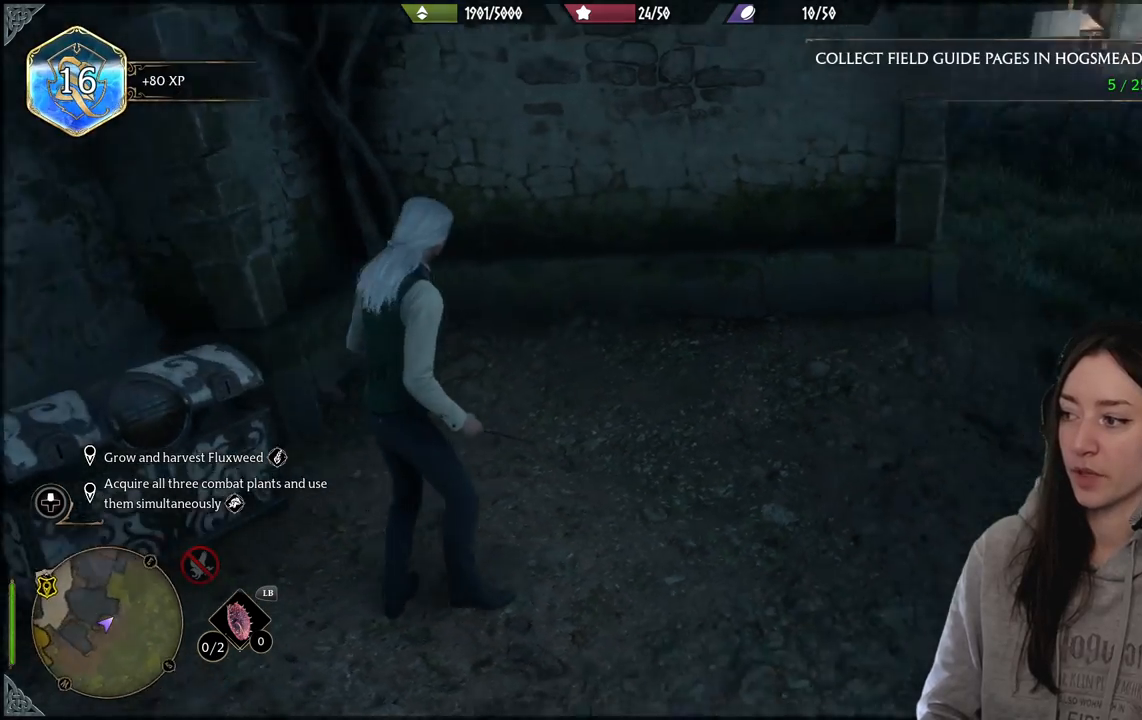
{"buttons": [], "left_stick": "center", "right_stick": "center", "events": [[350, "right_stick", "center"]]}
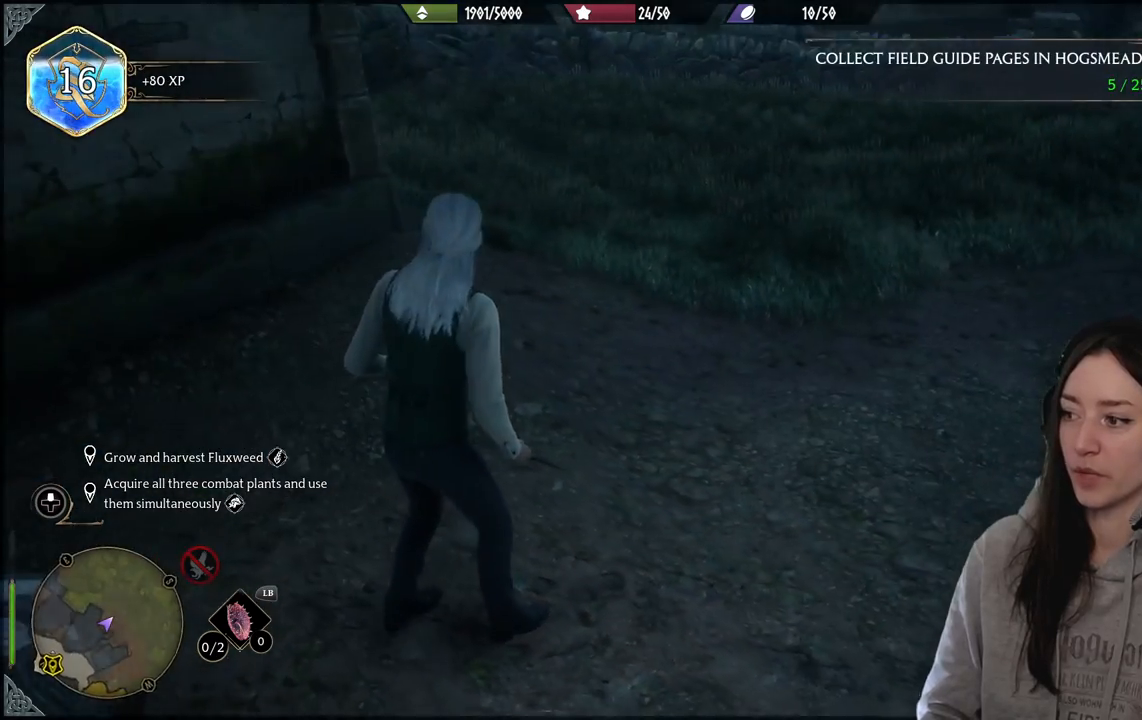
{"buttons": [], "left_stick": "up-right", "right_stick": "up-left", "events": [[83, "left_stick", "up-right"], [383, "right_stick", "up-left"]]}
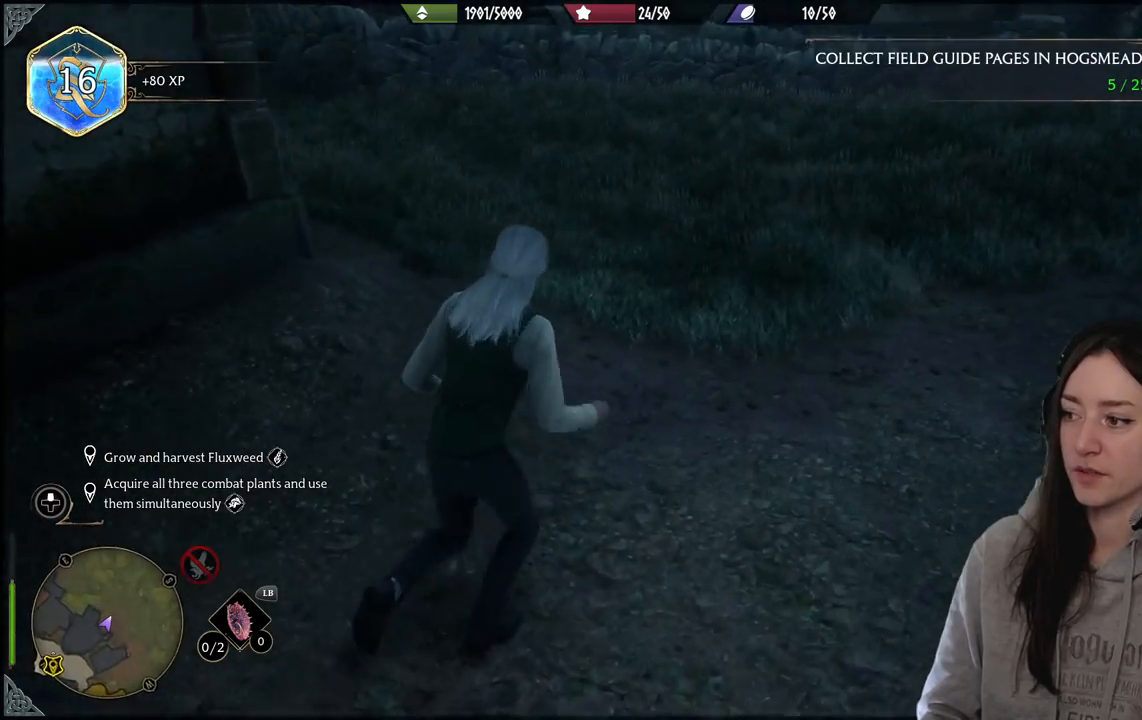
{"buttons": [], "left_stick": "up-right", "right_stick": "center", "events": [[167, "right_stick", "center"]]}